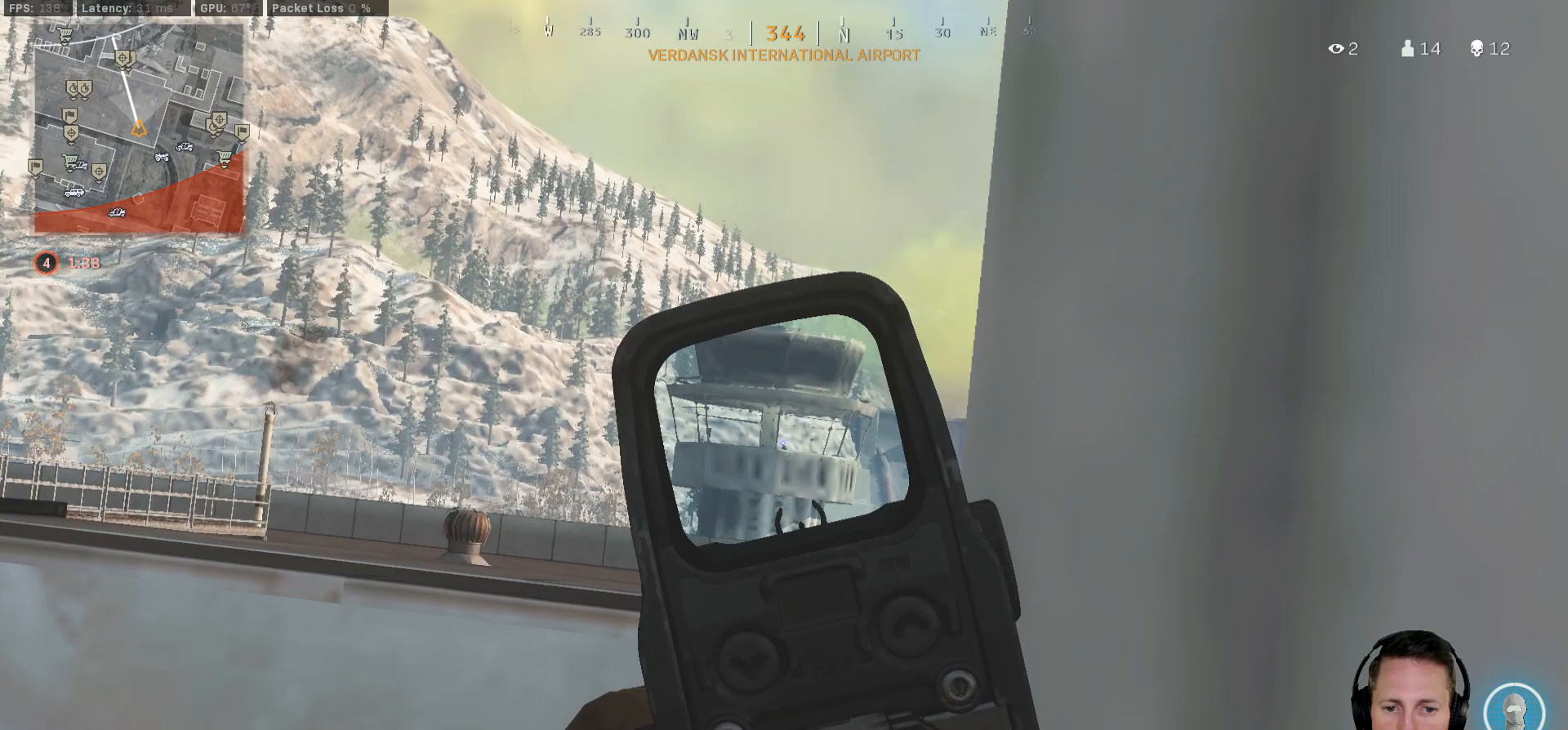
Gameplay with keyboard and mouse; each line is a JSON object with the keys and mouse buttons held at the frame after it. "events" lists presses ("down") and releases ("up") of "1", "2", "3", "4", "5", "a", "alt", "b", "c", "ctrl", "d", "e", "f", "g", "q", "r", "s", "shift", "space", "t", "tab", "v", "w", "x", "z", "mouse_left", "mouse_wheel", "mouse_right", "mouse_mb4" and "mouse_mb5" between this image and that frame as [ms after this image, input, new state], when the widget could be followed in between. "mouse_left", "mouse_wheel", "mouse_right", "mouse_mb4", "mouse_mb5" = the "left", "wheel", "right", "mb4", "mb5" buttons of the "mouse" list. No other keys are recorded. "wheel" means that the mouse wheel is clicked or scrolled. Mouse movement is not recorded.
{"keys": [], "mouse": ["right"], "events": []}
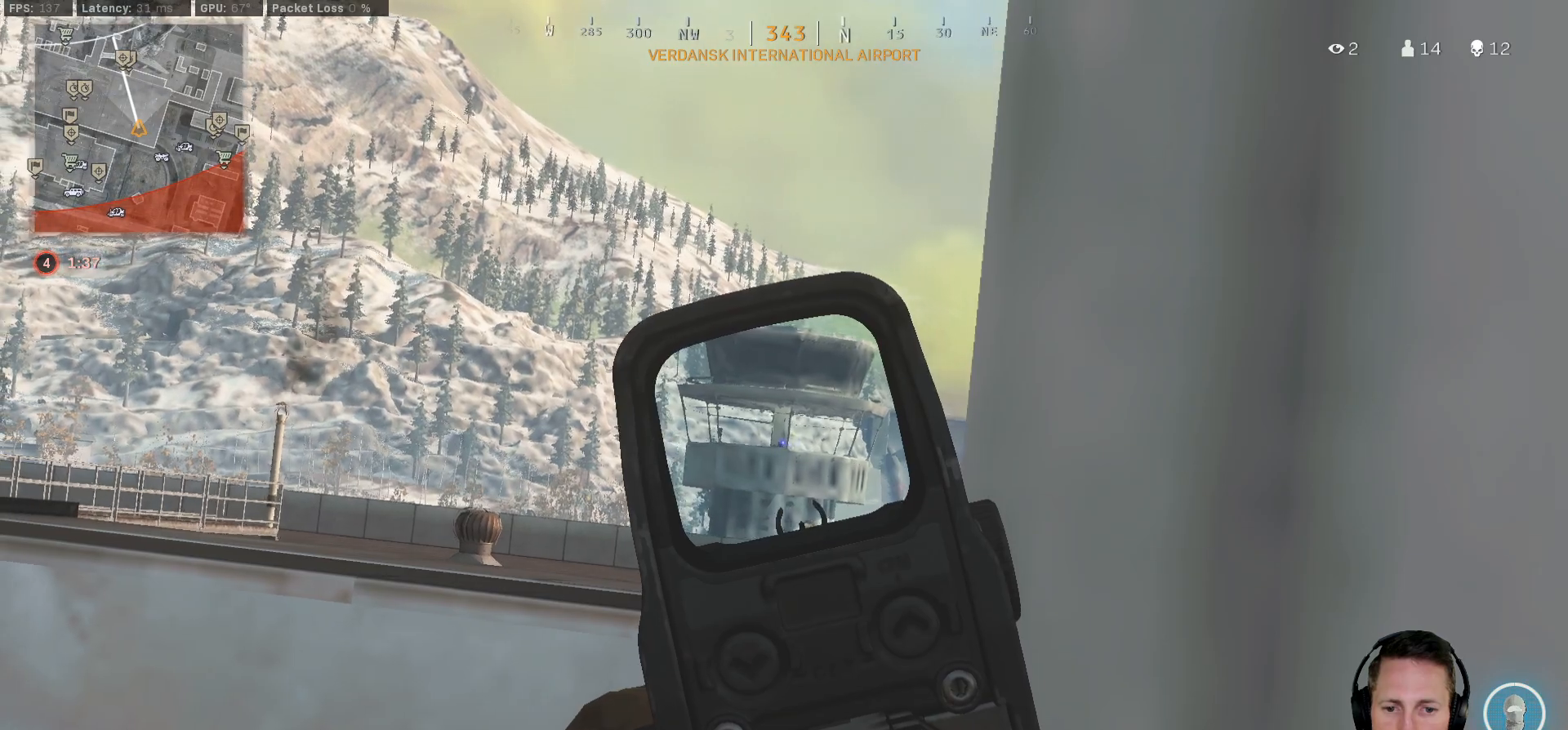
{"keys": [], "mouse": ["right"], "events": []}
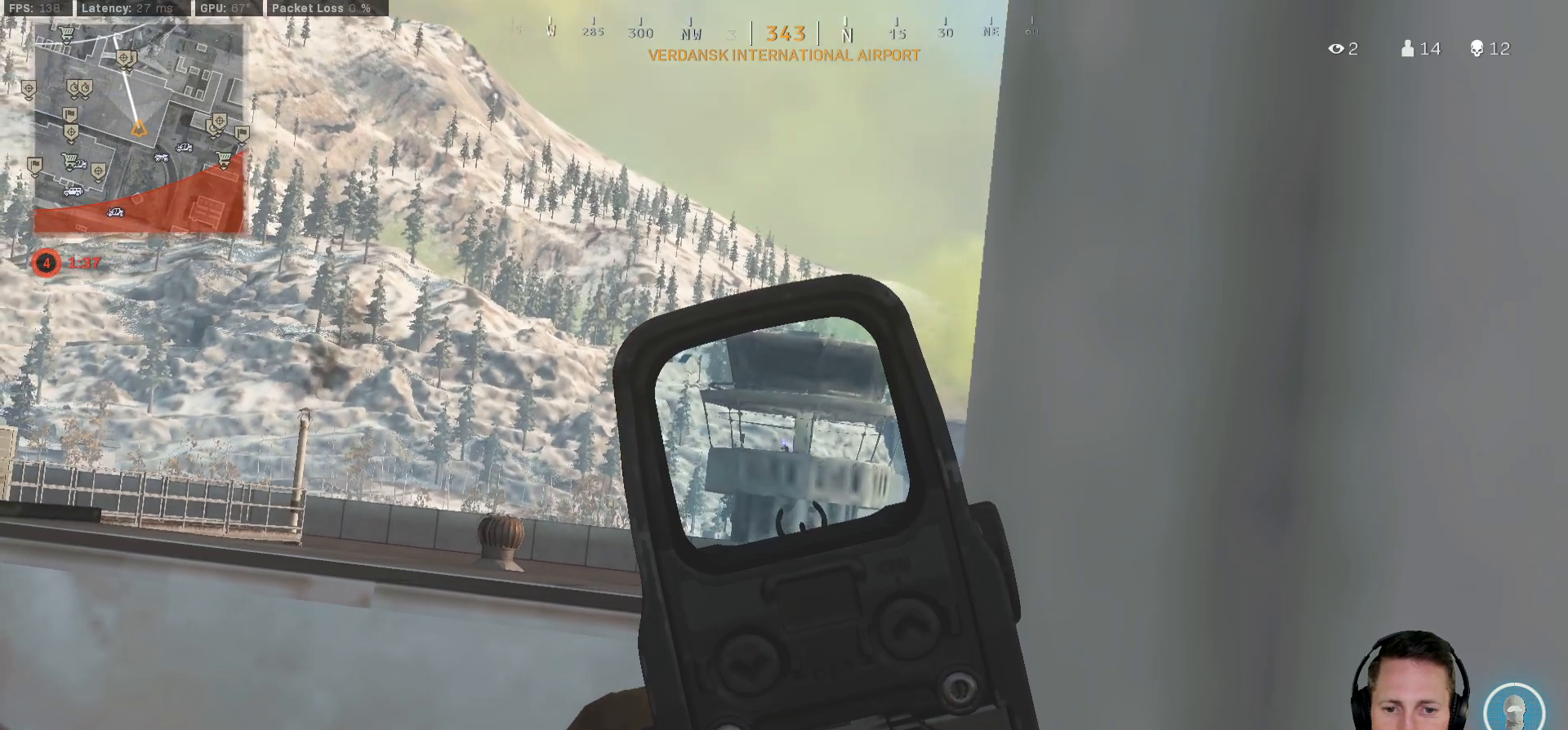
{"keys": ["ctrl", "d", "s"], "mouse": [], "events": [[250, "mouse_right", "up"], [333, "ctrl", "down"], [333, "s", "down"], [433, "d", "down"]]}
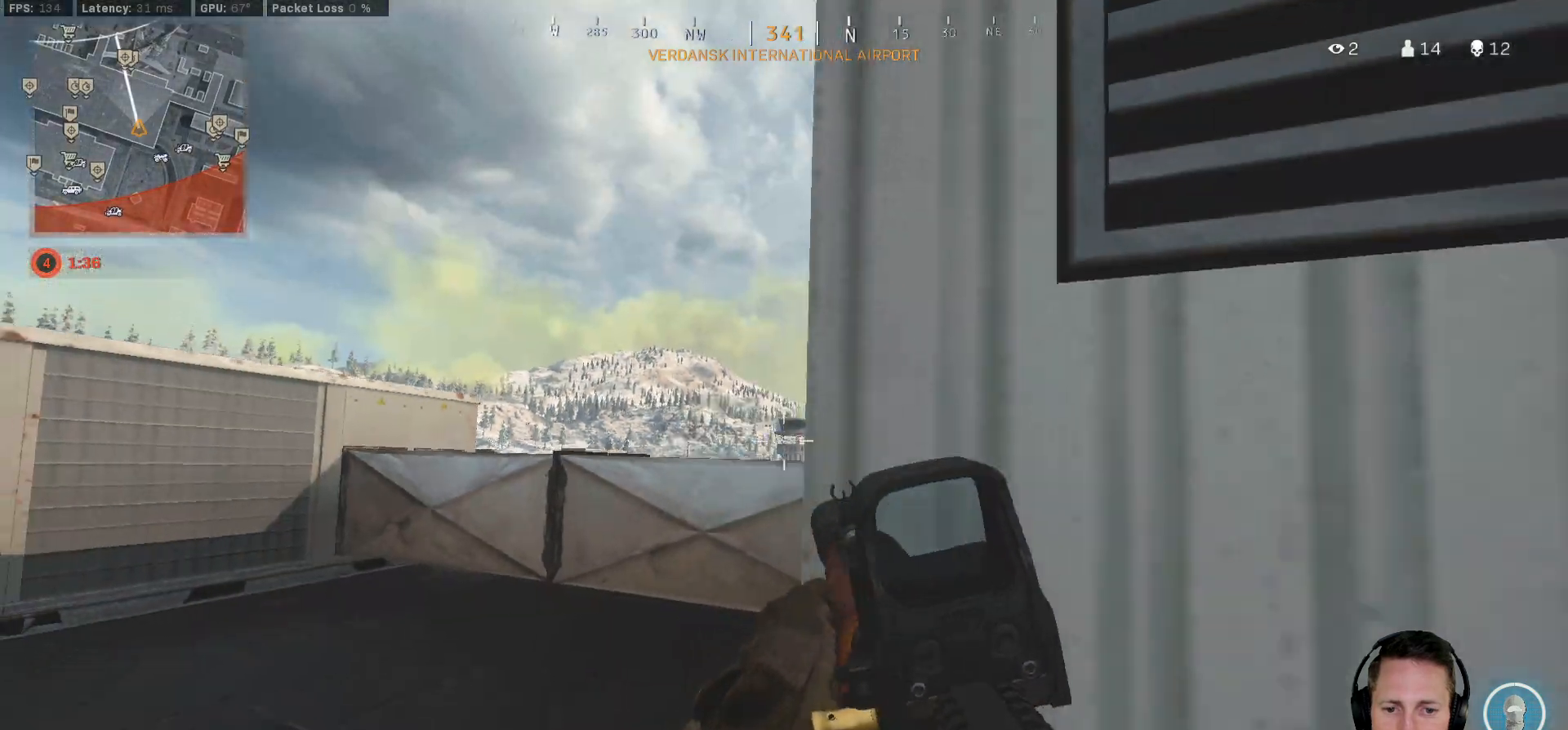
{"keys": ["ctrl", "d", "w"], "mouse": [], "events": [[100, "s", "up"], [233, "w", "down"]]}
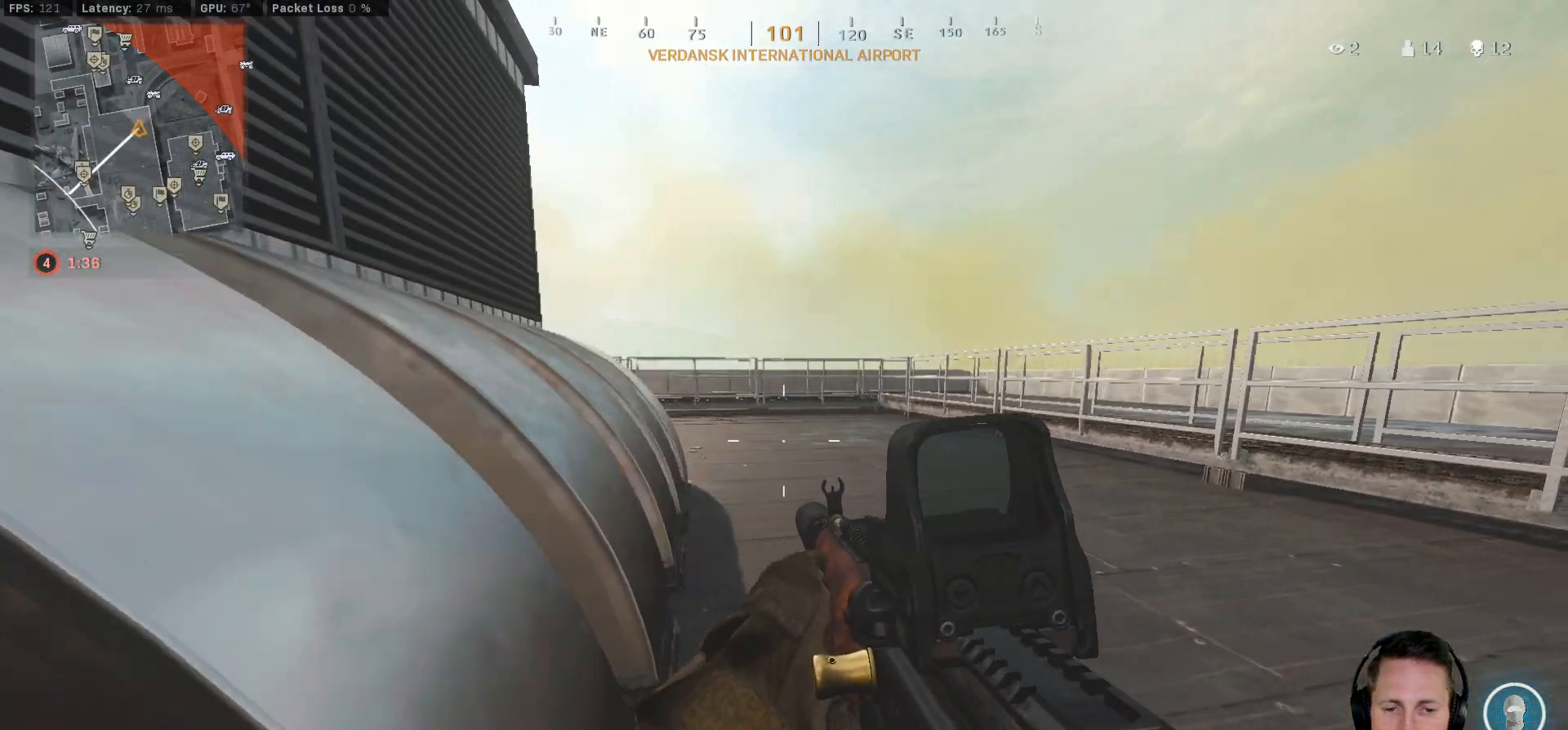
{"keys": ["ctrl", "w"], "mouse": [], "events": [[67, "d", "up"]]}
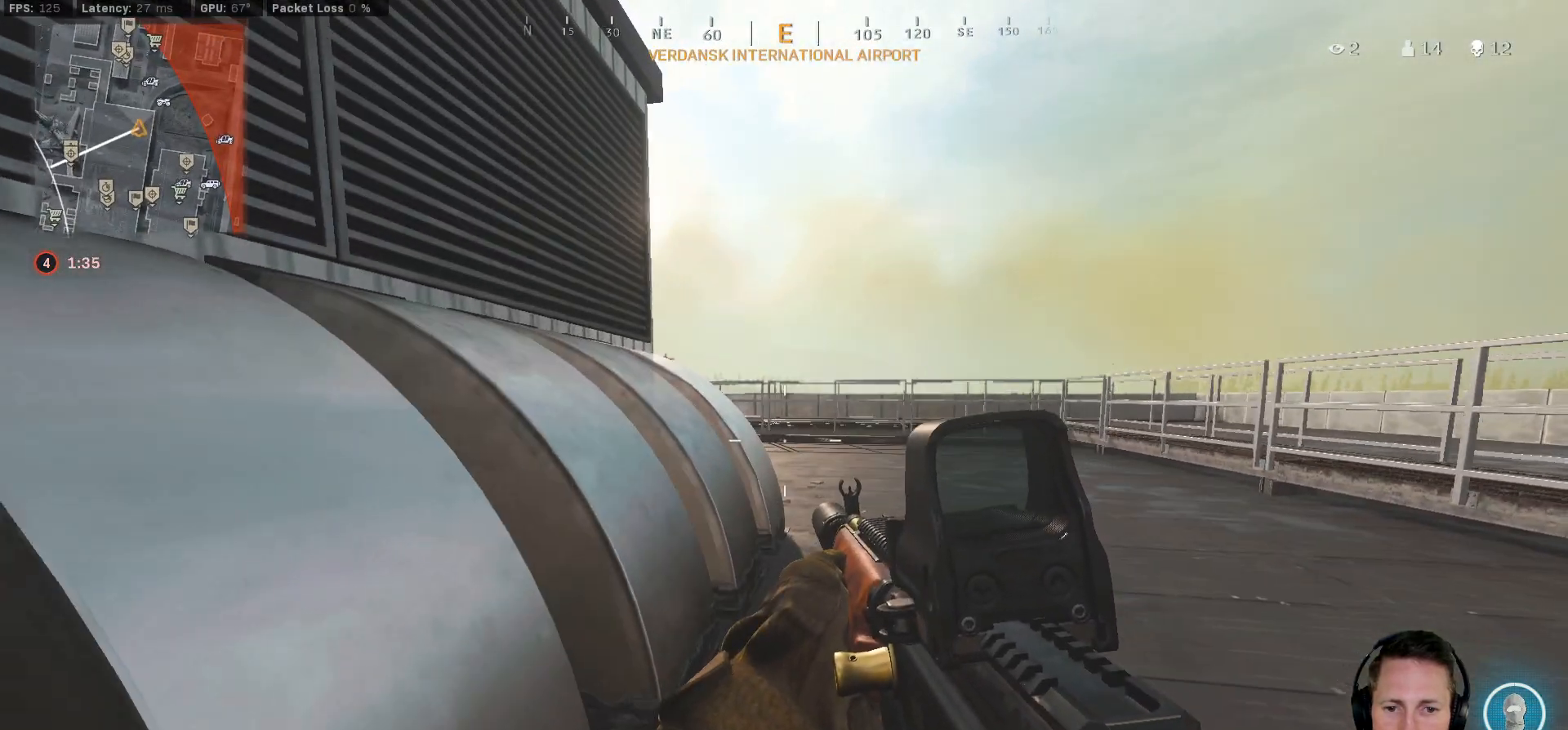
{"keys": ["ctrl", "w"], "mouse": [], "events": []}
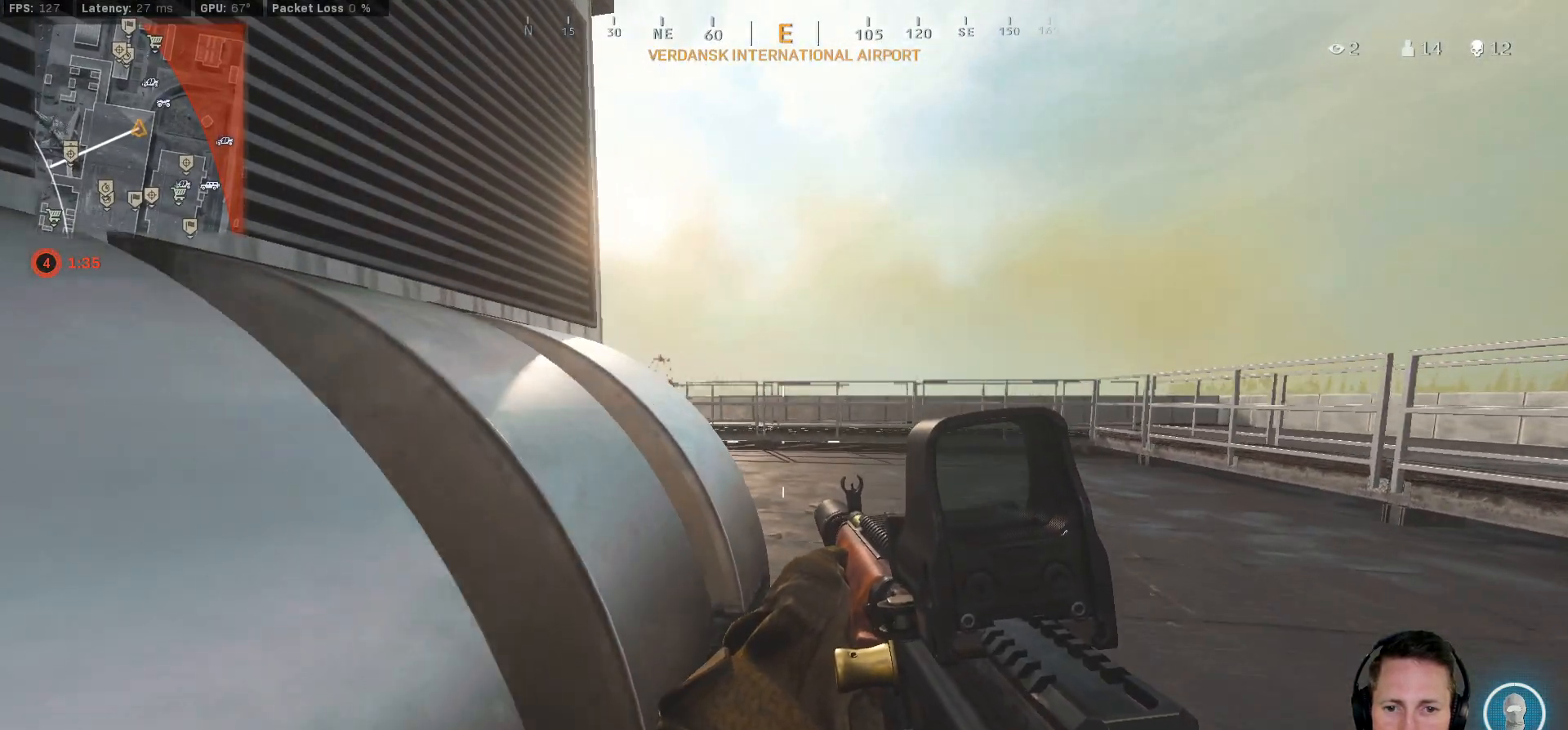
{"keys": ["ctrl"], "mouse": [], "events": [[350, "w", "up"]]}
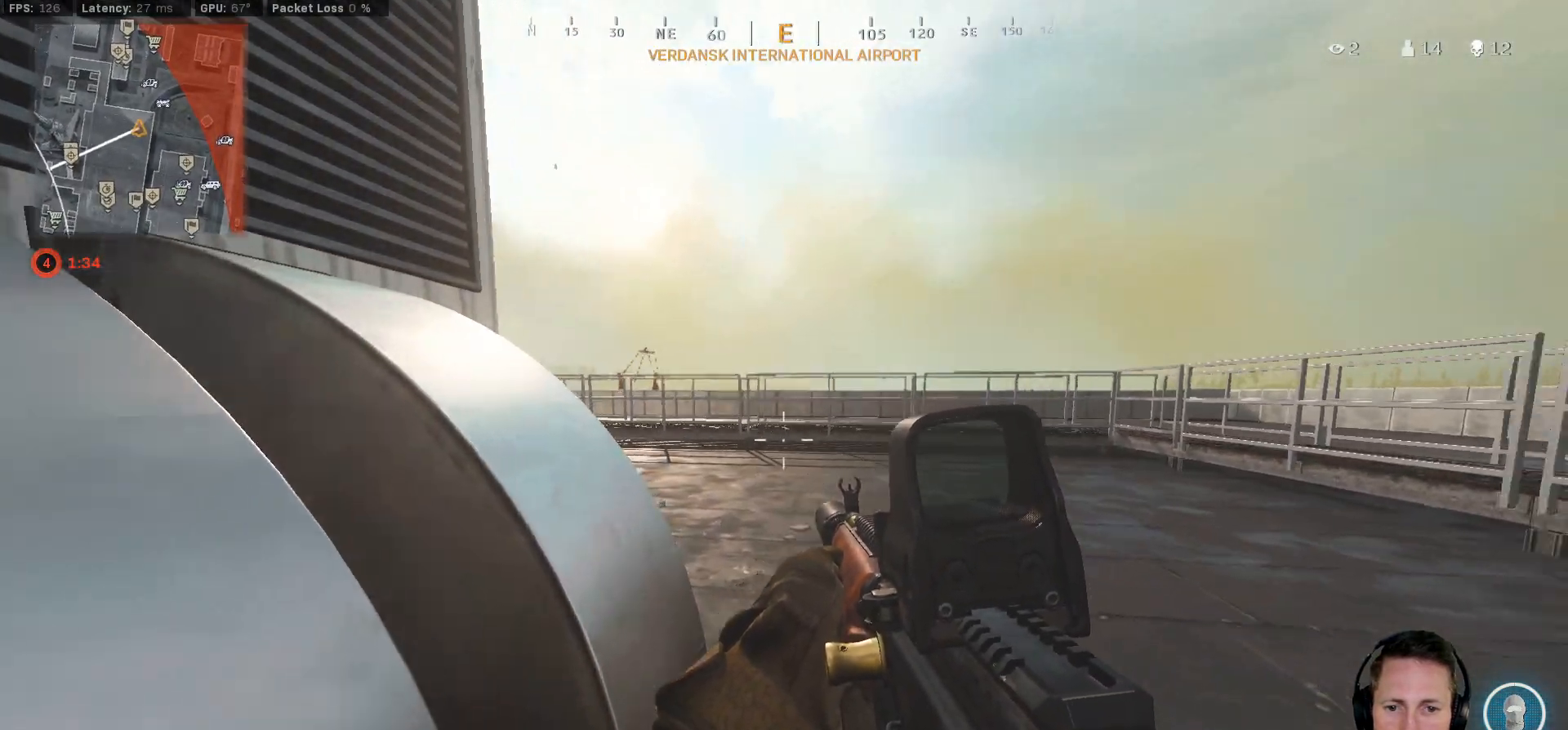
{"keys": ["ctrl", "q"], "mouse": [], "events": [[17, "q", "down"]]}
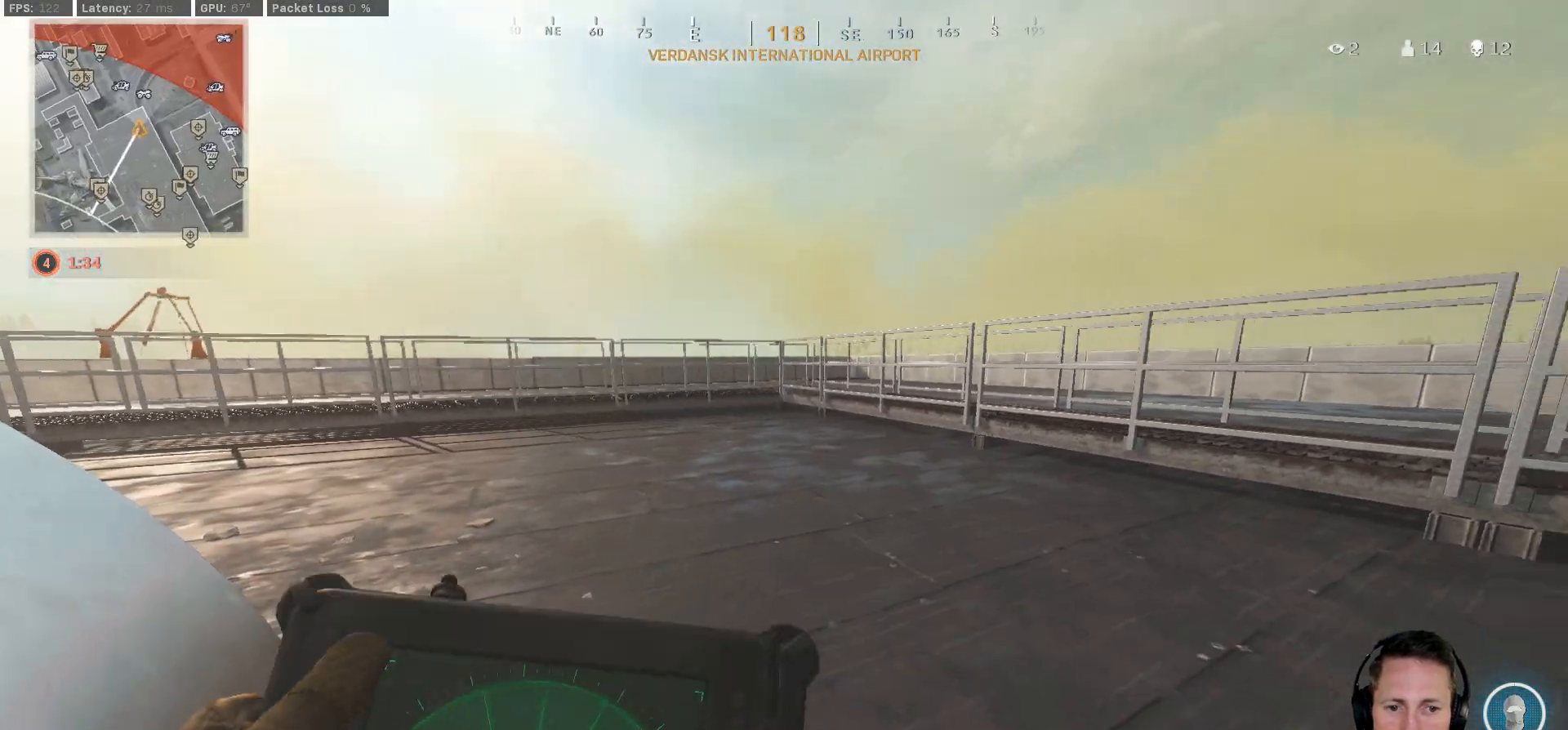
{"keys": ["ctrl", "q"], "mouse": [], "events": []}
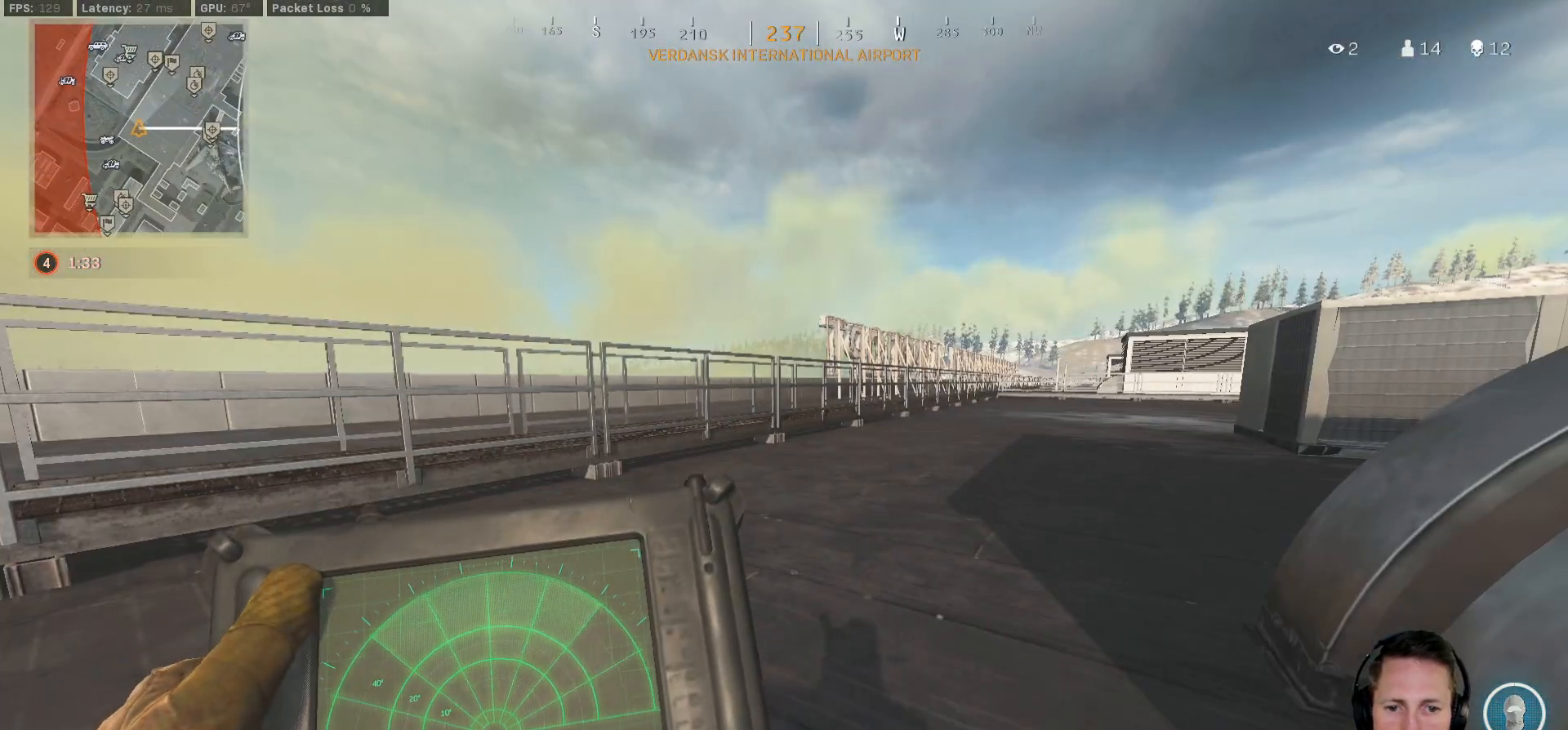
{"keys": ["ctrl", "q"], "mouse": [], "events": []}
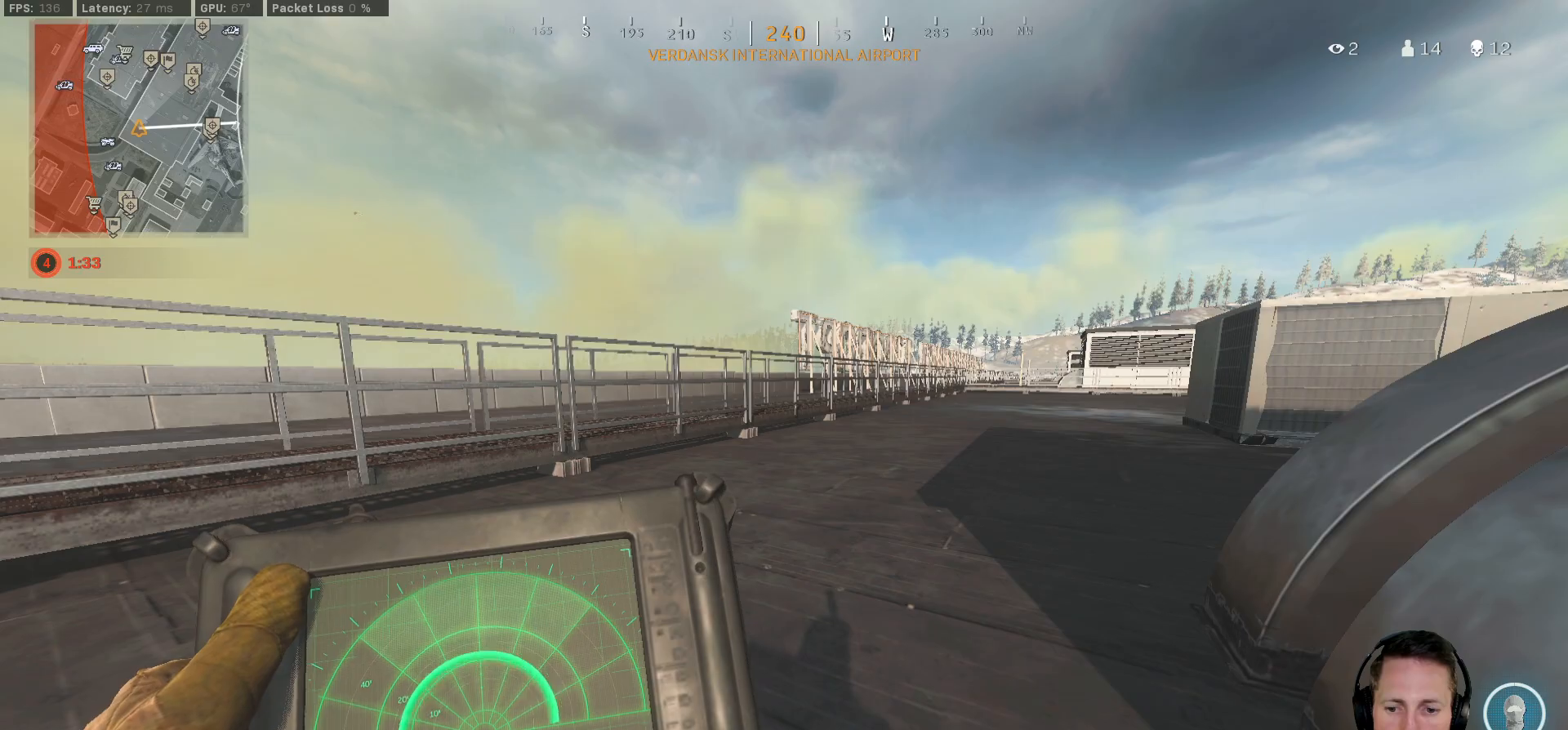
{"keys": ["a", "ctrl", "w"], "mouse": [], "events": [[50, "q", "up"], [317, "a", "down"], [417, "w", "down"]]}
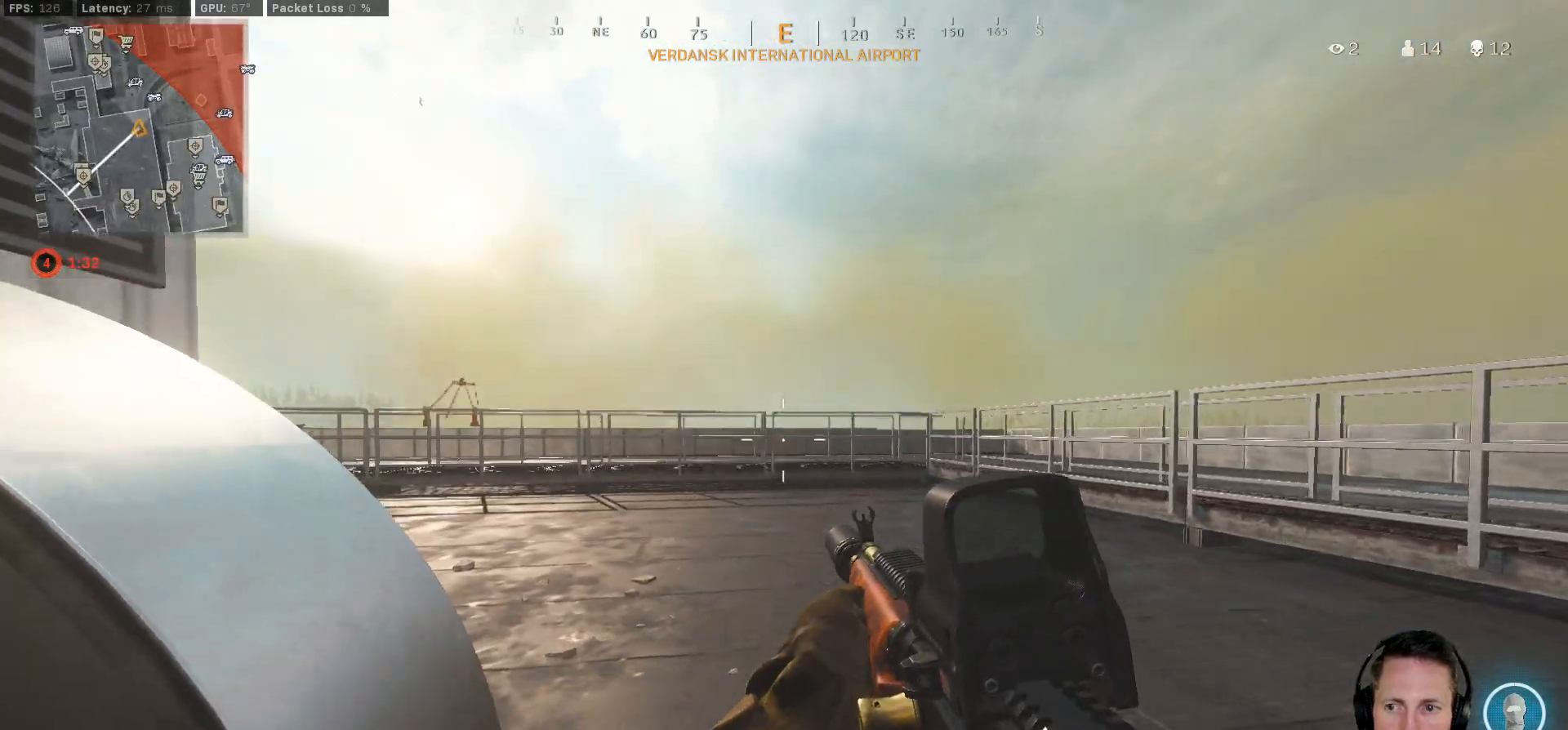
{"keys": ["ctrl"], "mouse": [], "events": [[350, "a", "up"], [417, "w", "up"]]}
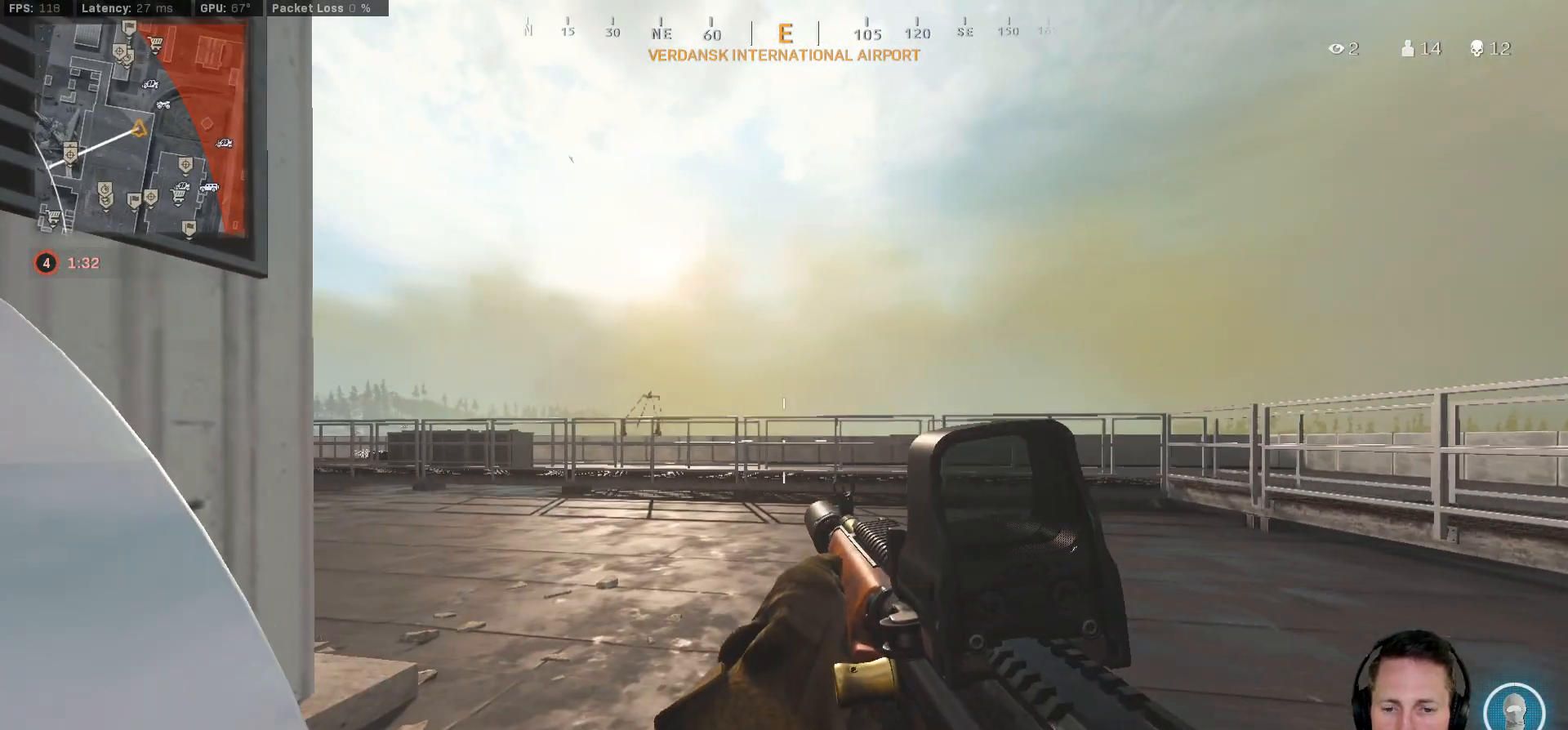
{"keys": ["a", "ctrl", "q", "s"], "mouse": [], "events": [[133, "q", "down"], [417, "a", "down"], [467, "s", "down"]]}
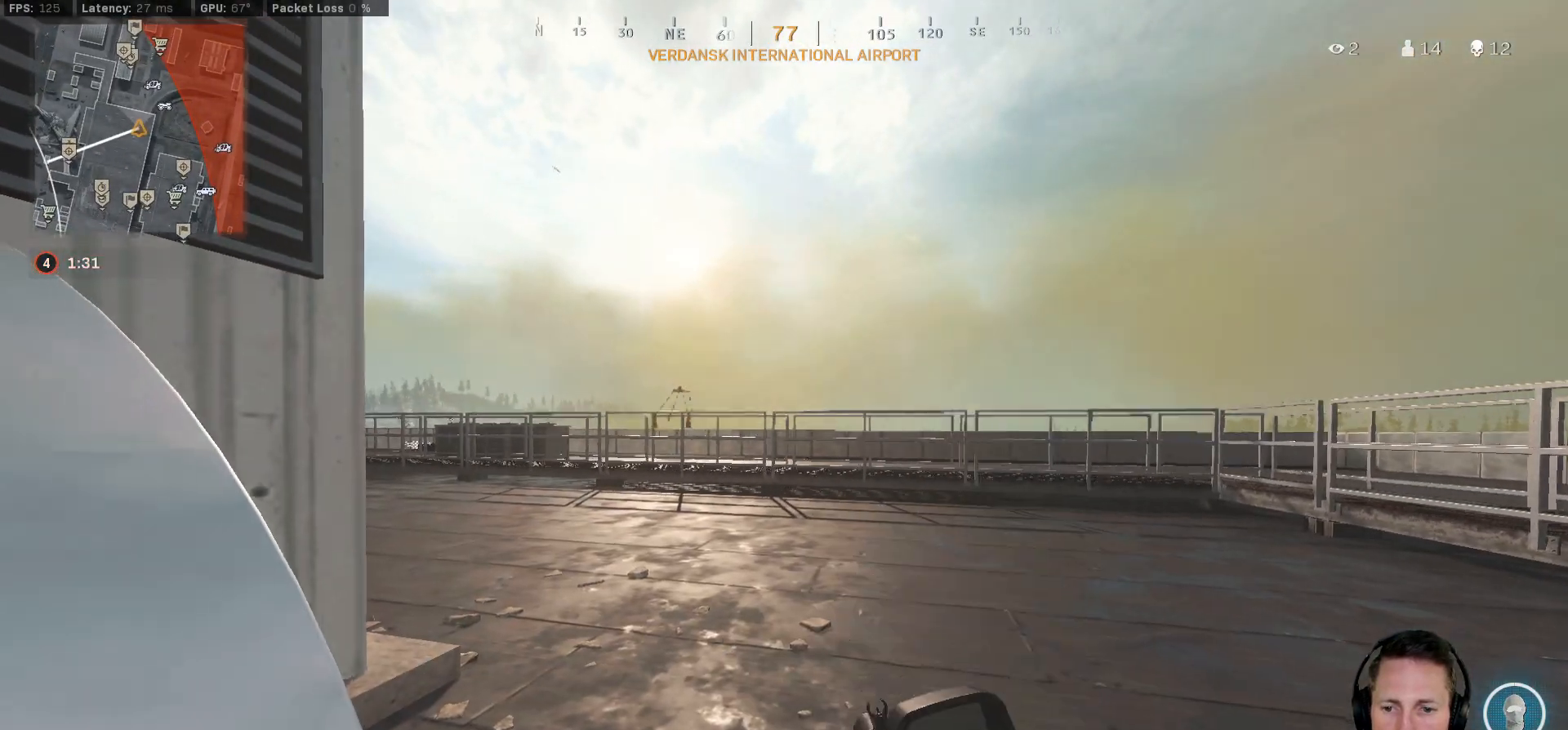
{"keys": ["ctrl", "q"], "mouse": [], "events": [[250, "s", "up"], [433, "a", "up"]]}
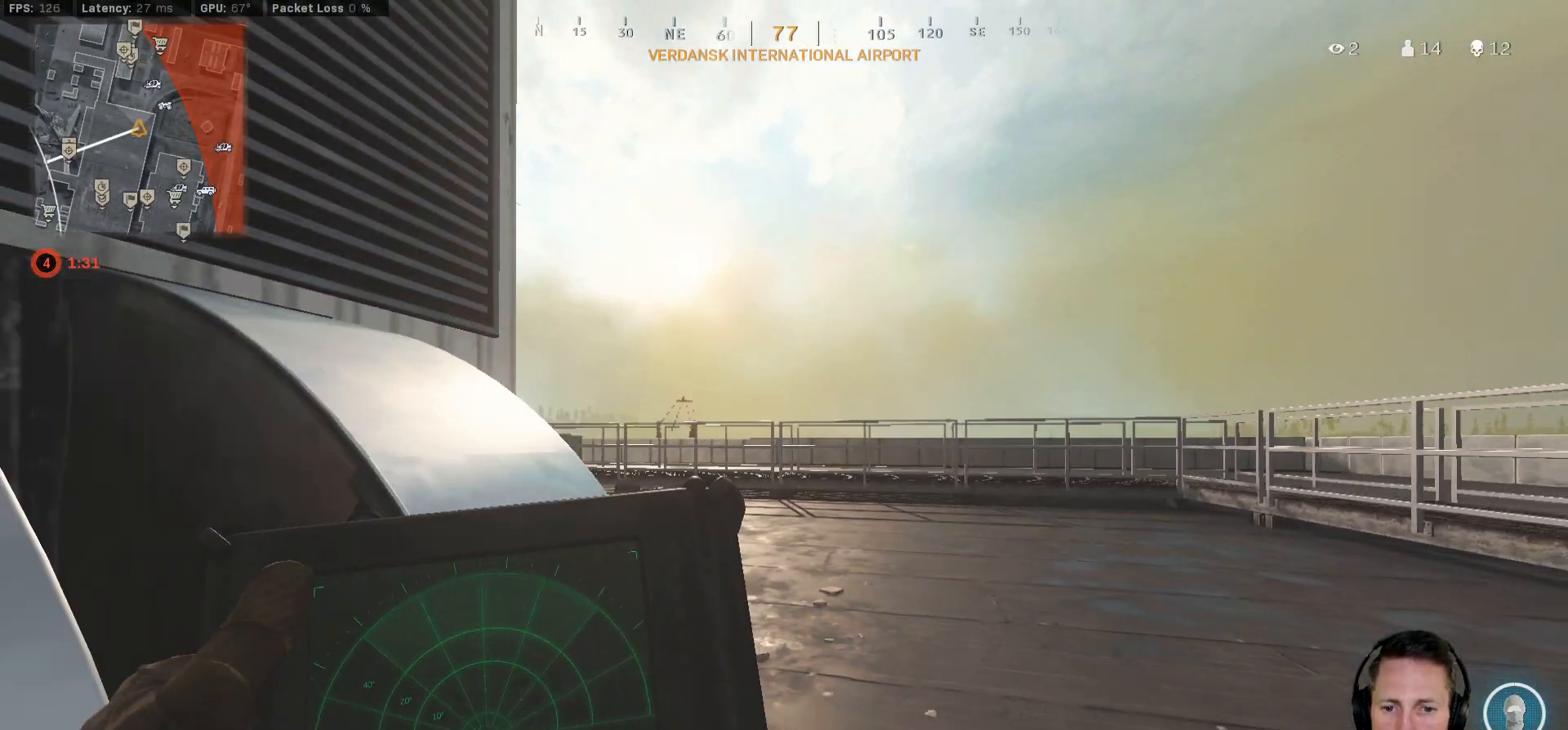
{"keys": ["ctrl", "q", "s"], "mouse": [], "events": [[50, "w", "down"], [200, "w", "up"], [433, "s", "down"]]}
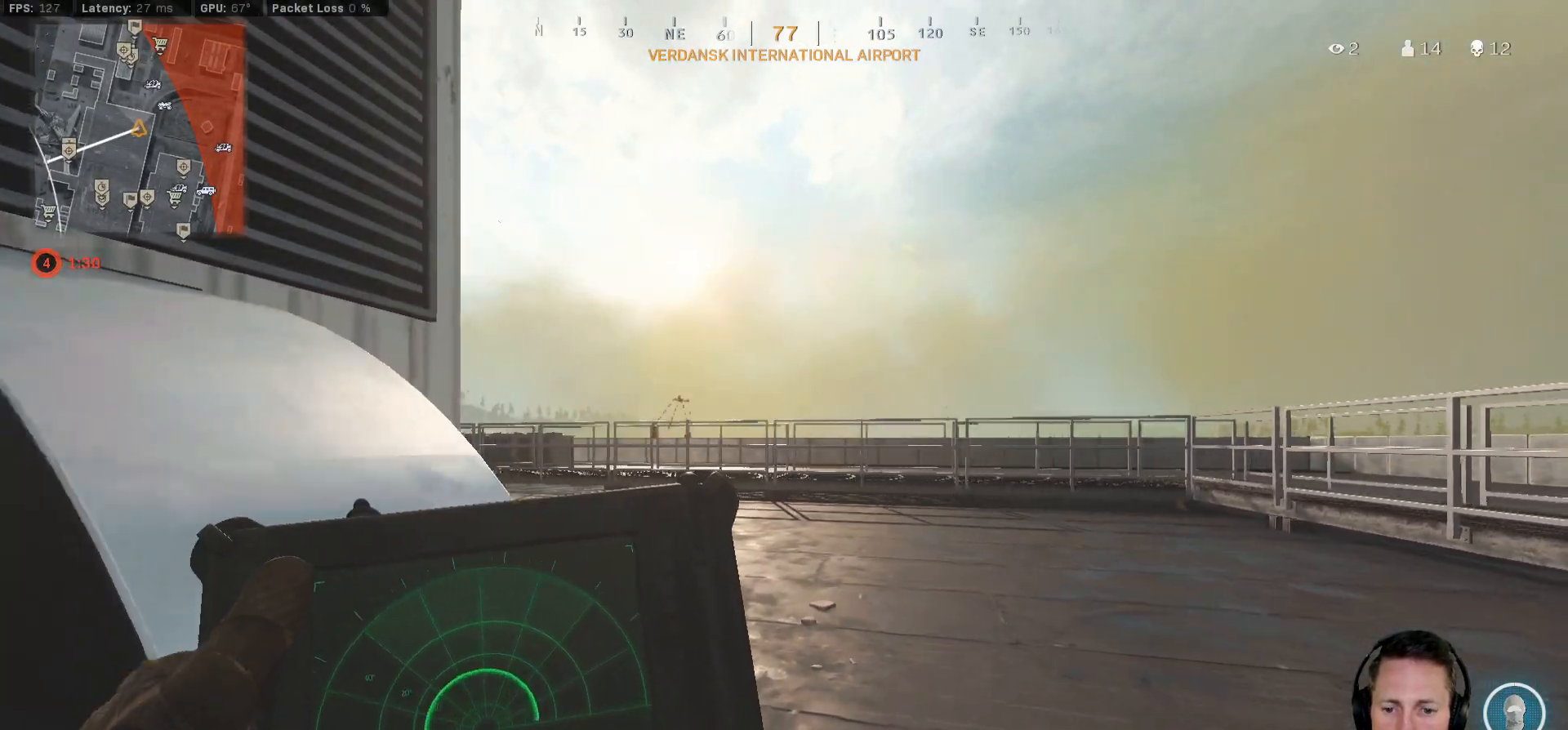
{"keys": ["ctrl", "d", "w"], "mouse": [], "events": [[50, "q", "up"], [133, "s", "up"], [150, "d", "down"], [417, "w", "down"]]}
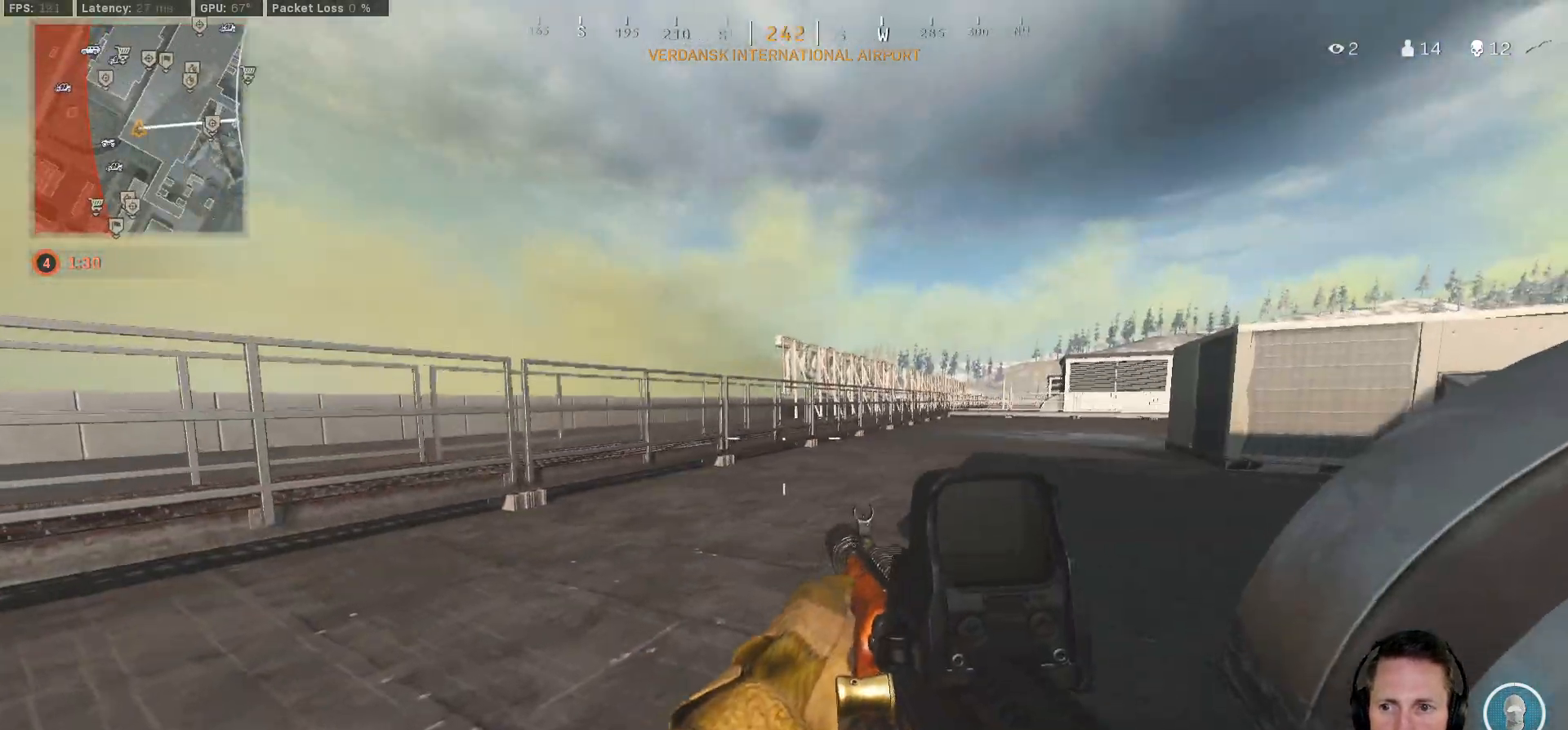
{"keys": ["ctrl", "d", "q", "w"], "mouse": [], "events": [[417, "q", "down"]]}
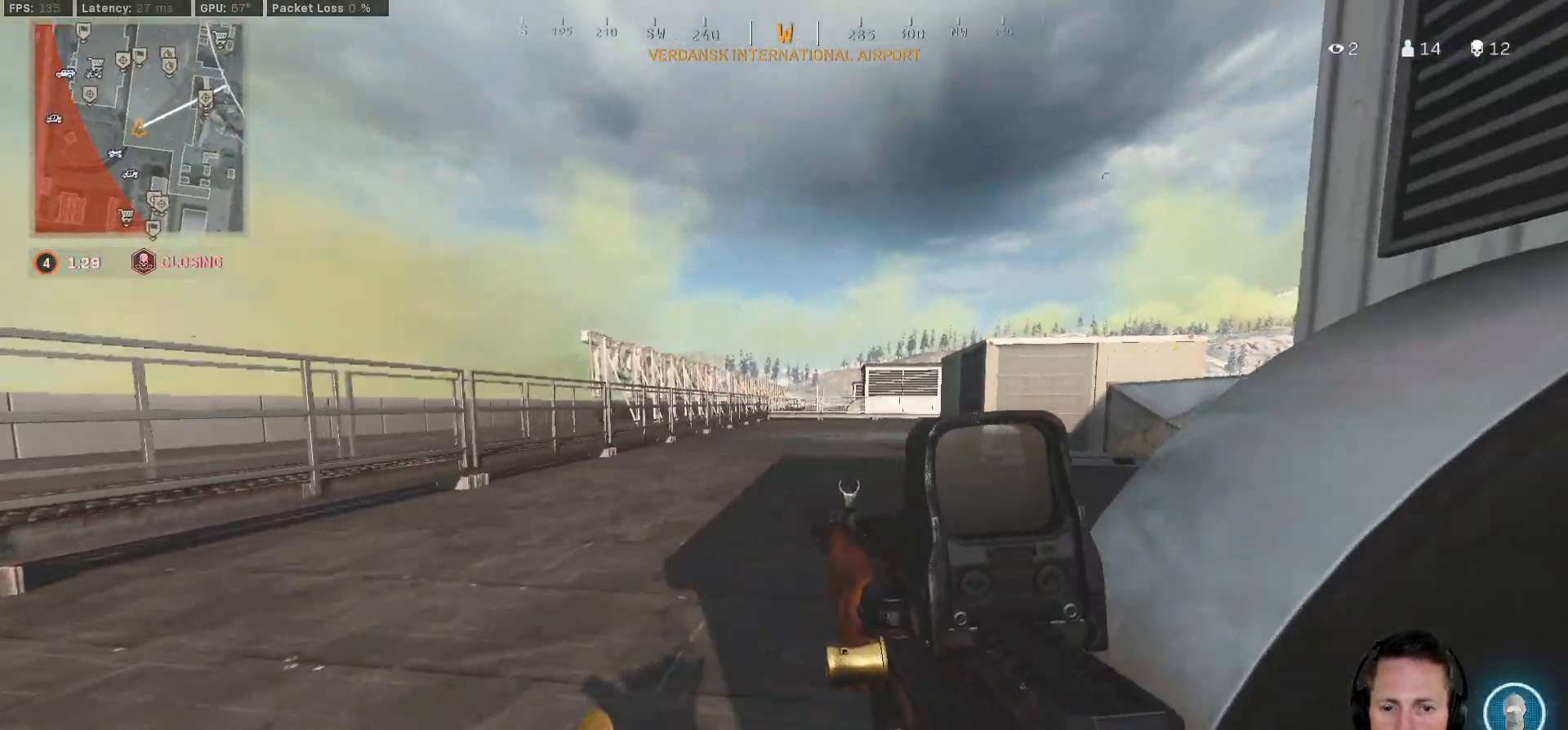
{"keys": ["a", "ctrl", "q", "s"], "mouse": [], "events": [[167, "d", "up"], [250, "w", "up"], [383, "a", "down"], [467, "s", "down"]]}
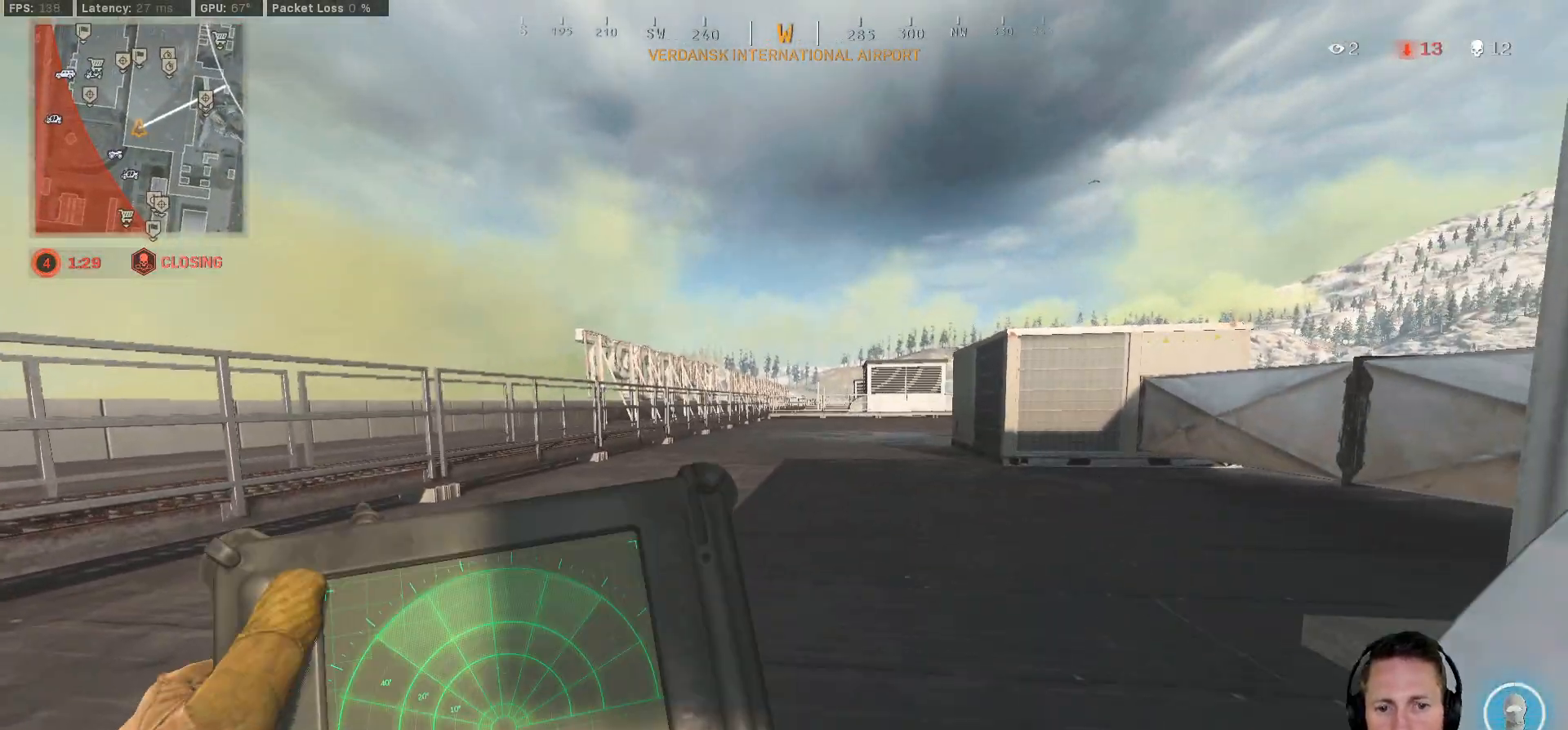
{"keys": ["a", "ctrl", "d", "q", "s"], "mouse": [], "events": [[483, "d", "down"]]}
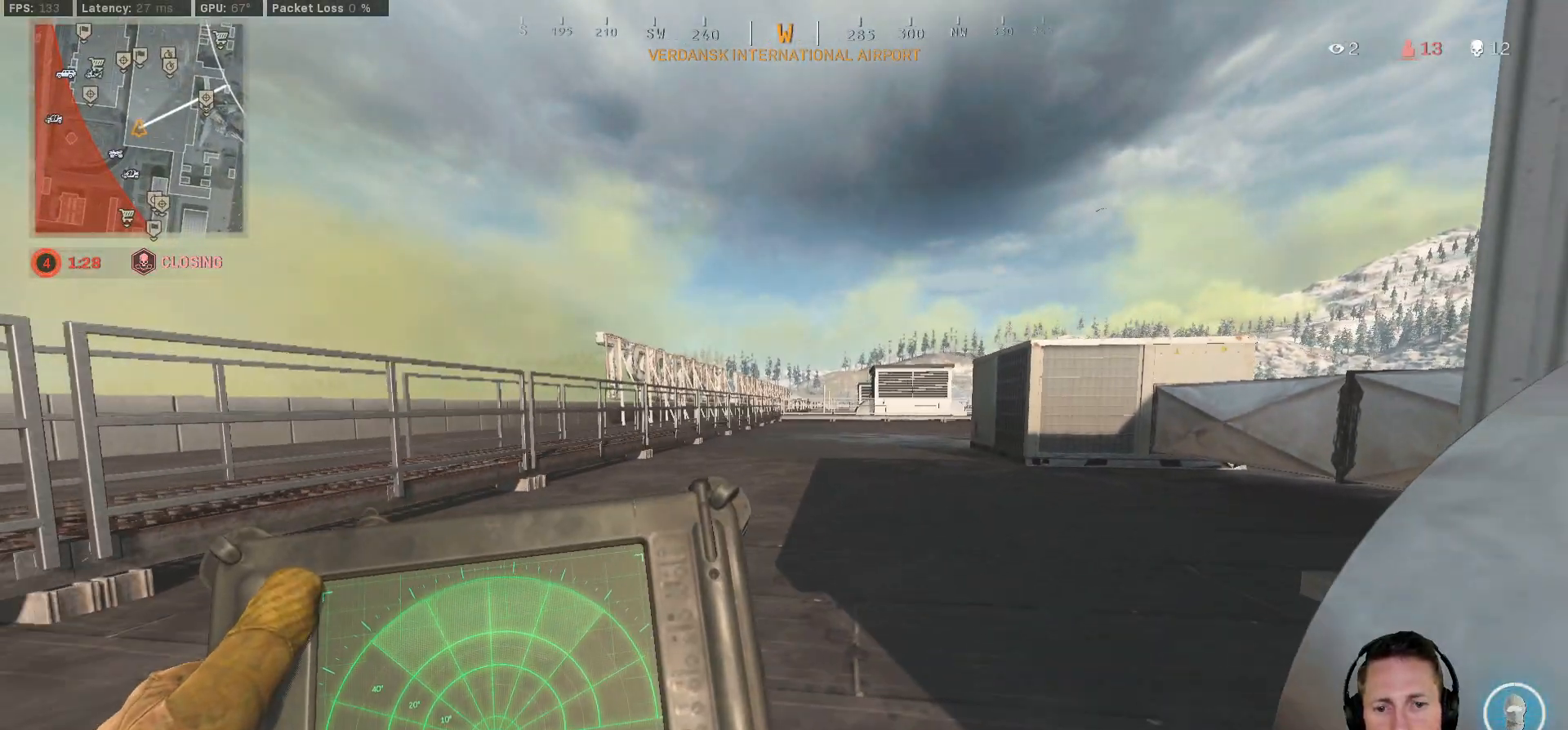
{"keys": ["ctrl", "d", "q", "w"], "mouse": [], "events": [[183, "a", "up"], [217, "s", "up"], [283, "q", "up"], [350, "q", "down"], [367, "w", "down"]]}
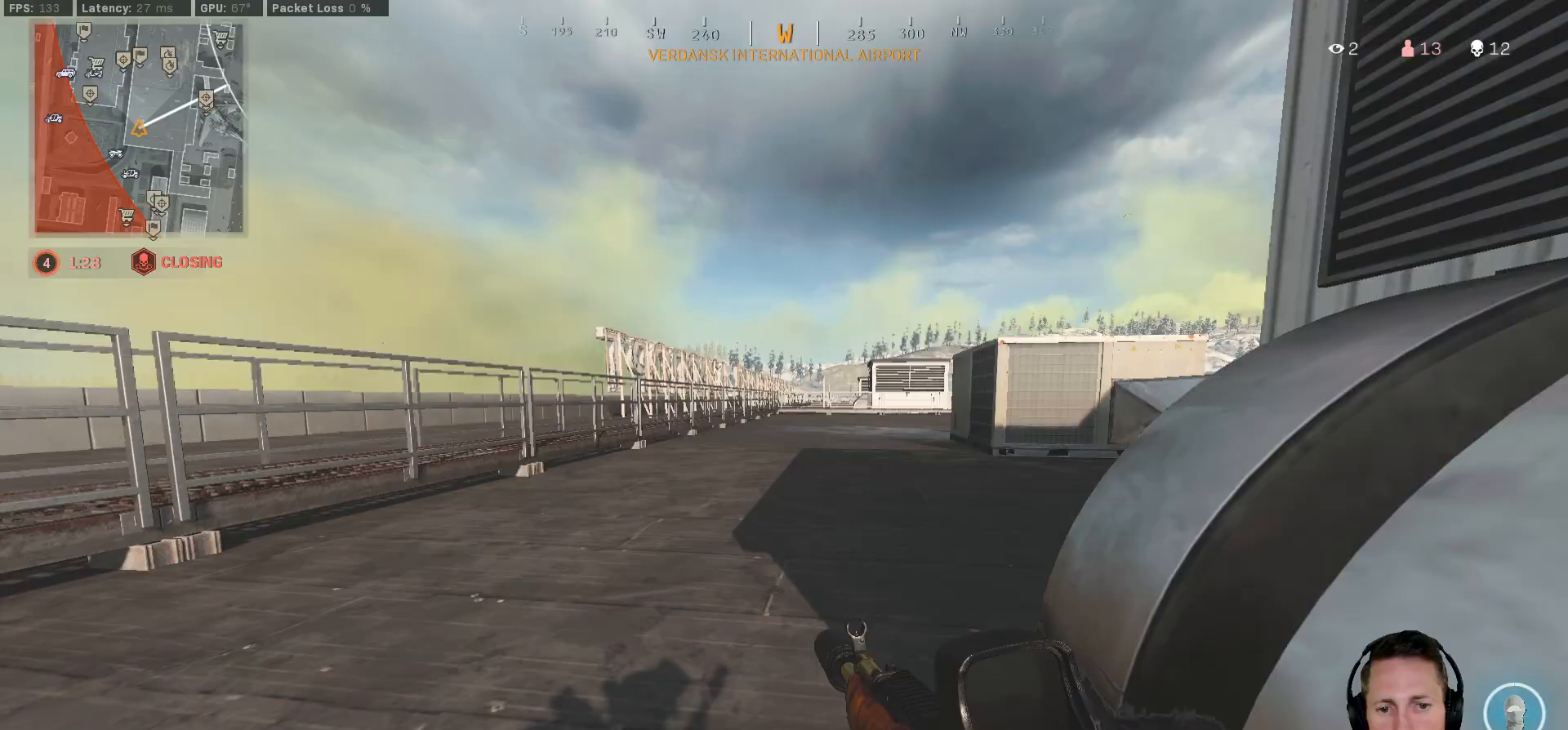
{"keys": ["ctrl", "d", "w"], "mouse": [], "events": [[133, "q", "up"], [283, "ctrl", "up"], [467, "ctrl", "down"]]}
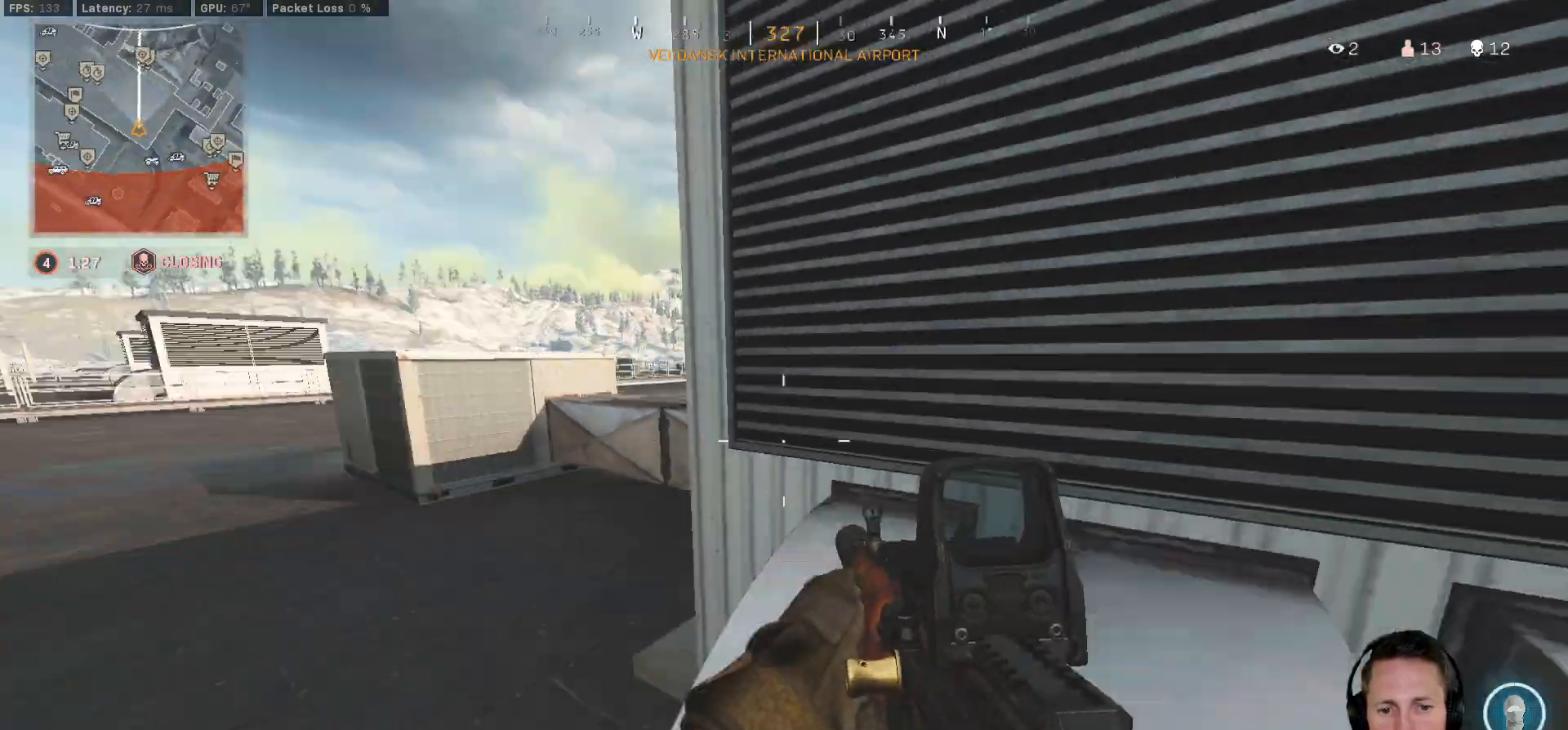
{"keys": ["ctrl", "d", "w"], "mouse": [], "events": []}
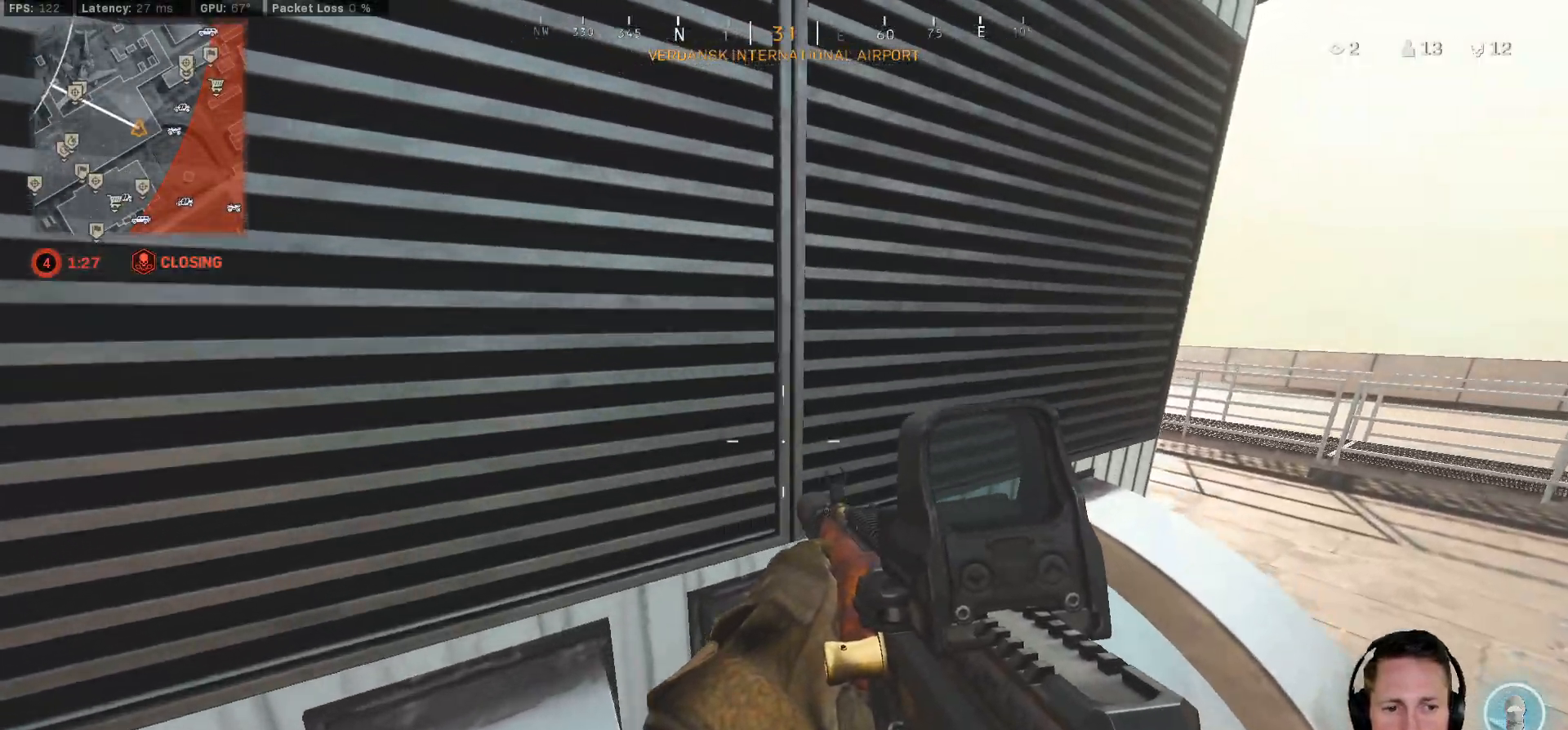
{"keys": ["ctrl", "w"], "mouse": [], "events": [[233, "d", "up"]]}
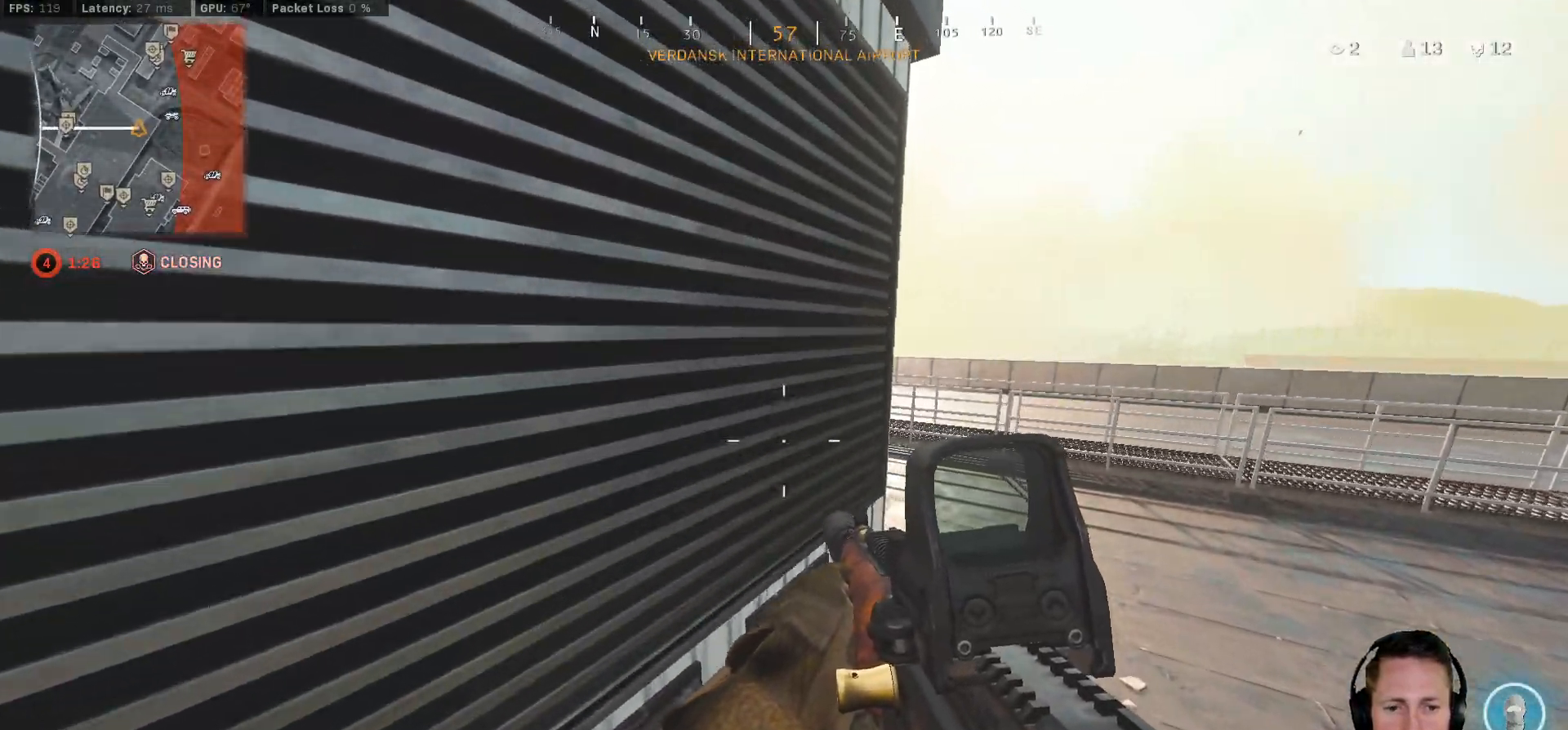
{"keys": ["ctrl", "d", "w"], "mouse": [], "events": [[217, "d", "down"]]}
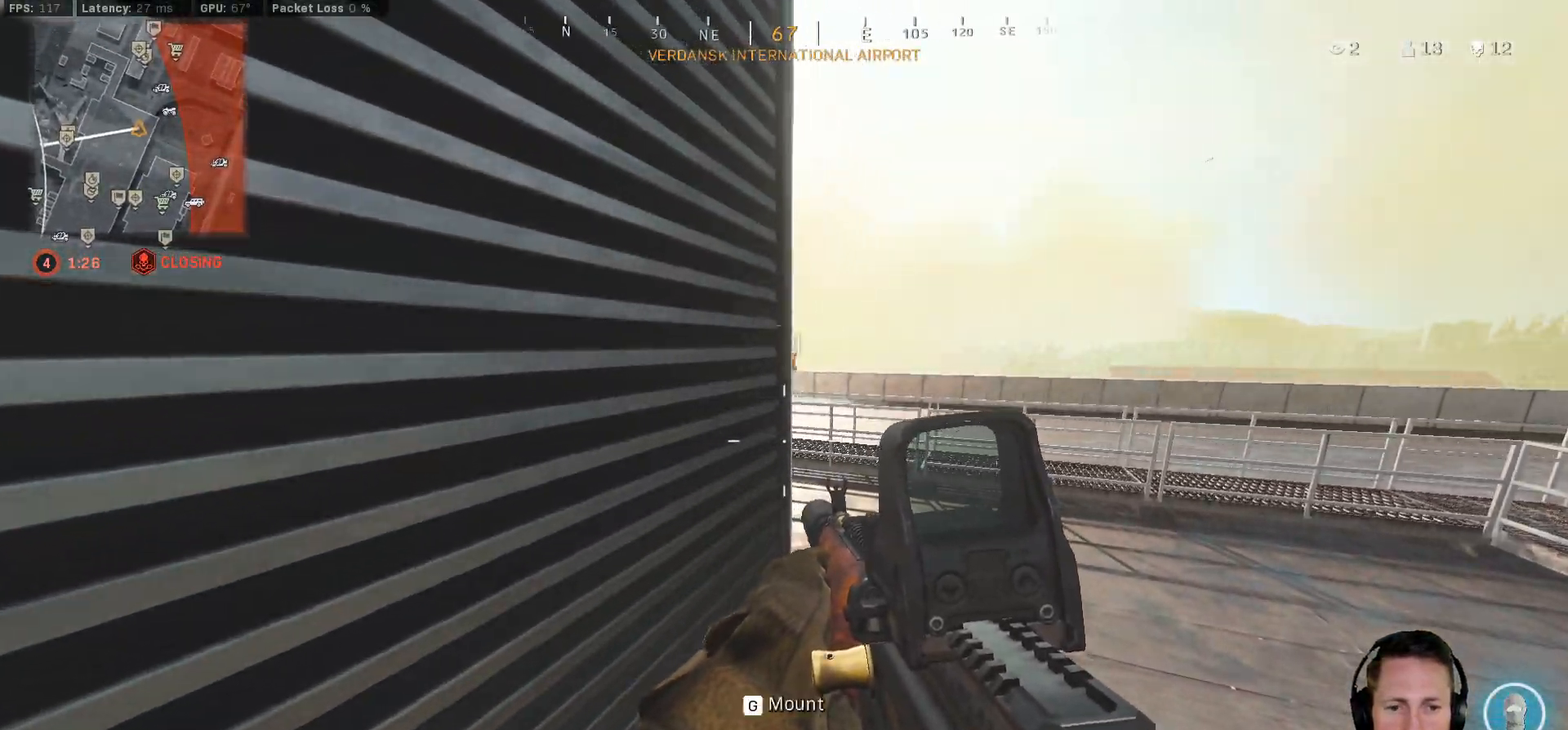
{"keys": ["a", "ctrl"], "mouse": [], "events": [[167, "d", "up"], [167, "w", "up"], [350, "a", "down"]]}
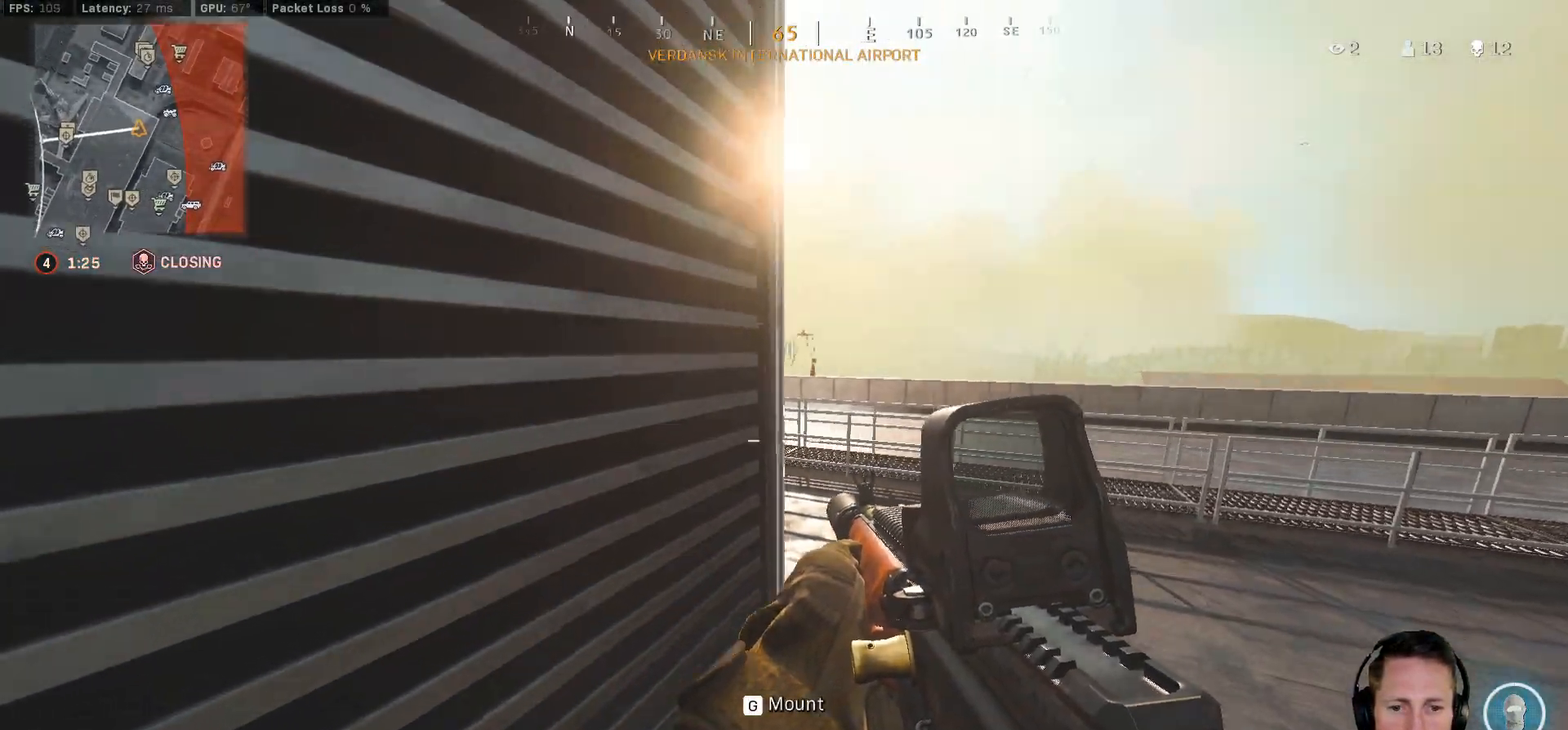
{"keys": ["ctrl", "d", "w"], "mouse": [], "events": [[250, "w", "down"], [333, "a", "up"], [417, "d", "down"]]}
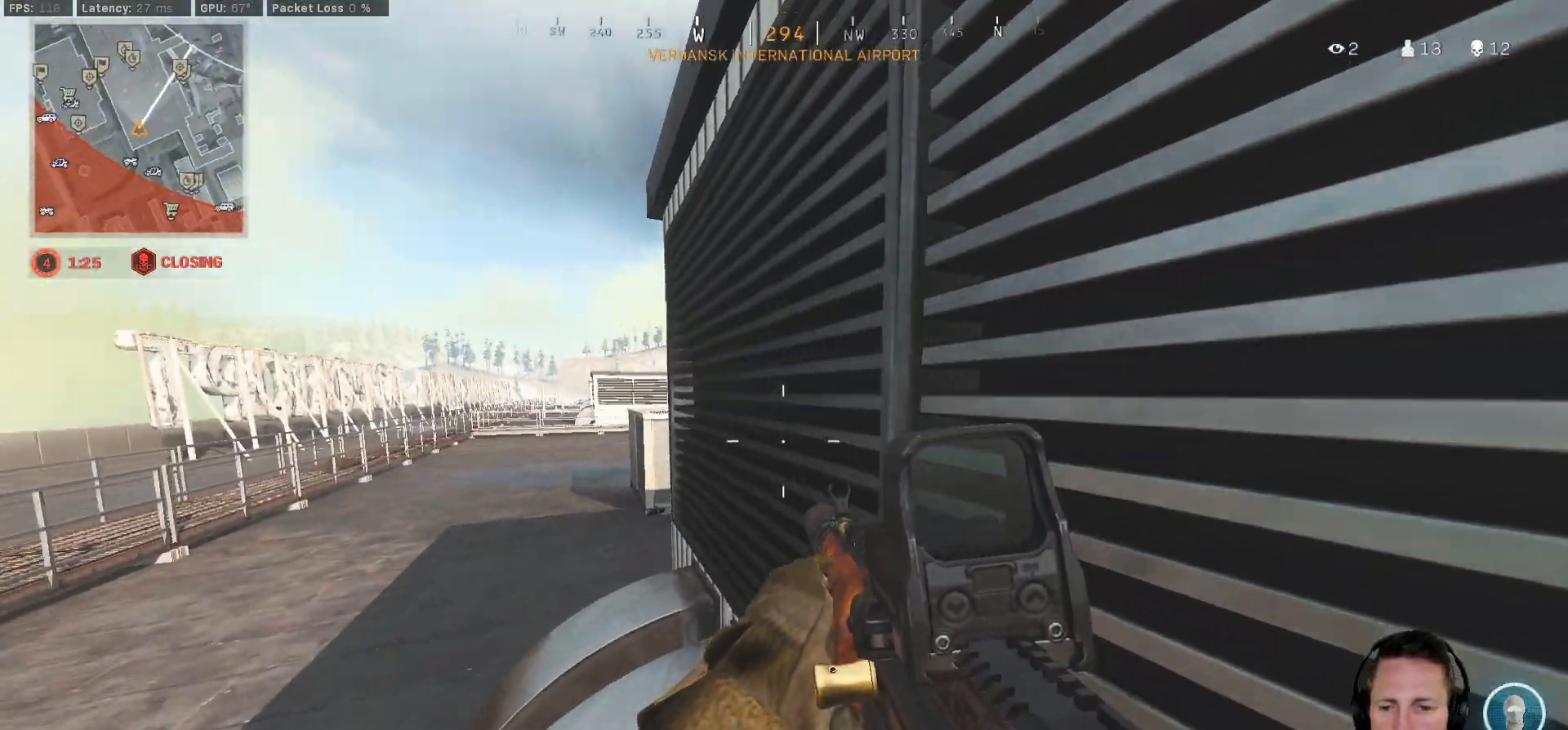
{"keys": ["ctrl", "w"], "mouse": [], "events": [[117, "d", "up"]]}
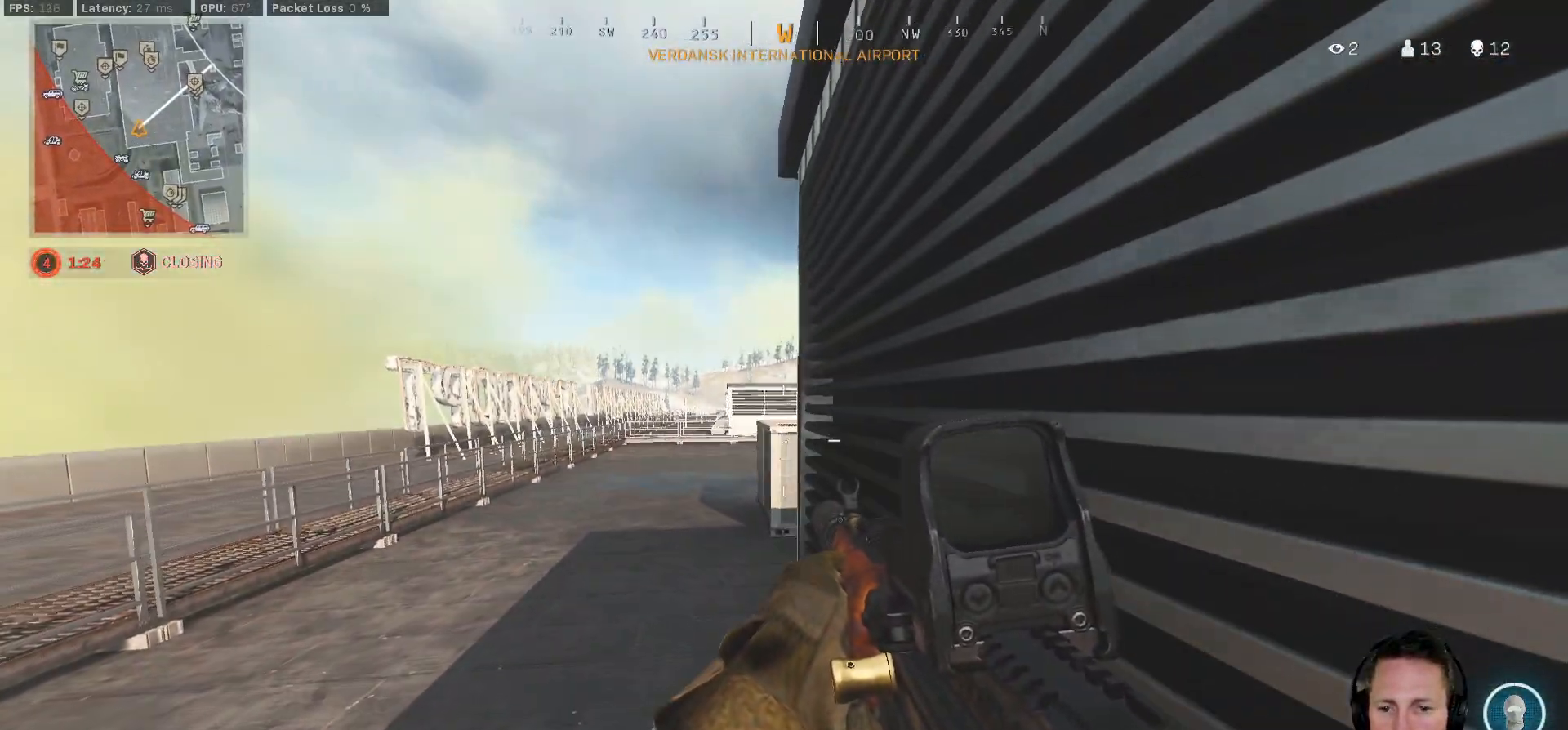
{"keys": ["a", "ctrl"], "mouse": [], "events": [[367, "a", "down"], [417, "w", "up"]]}
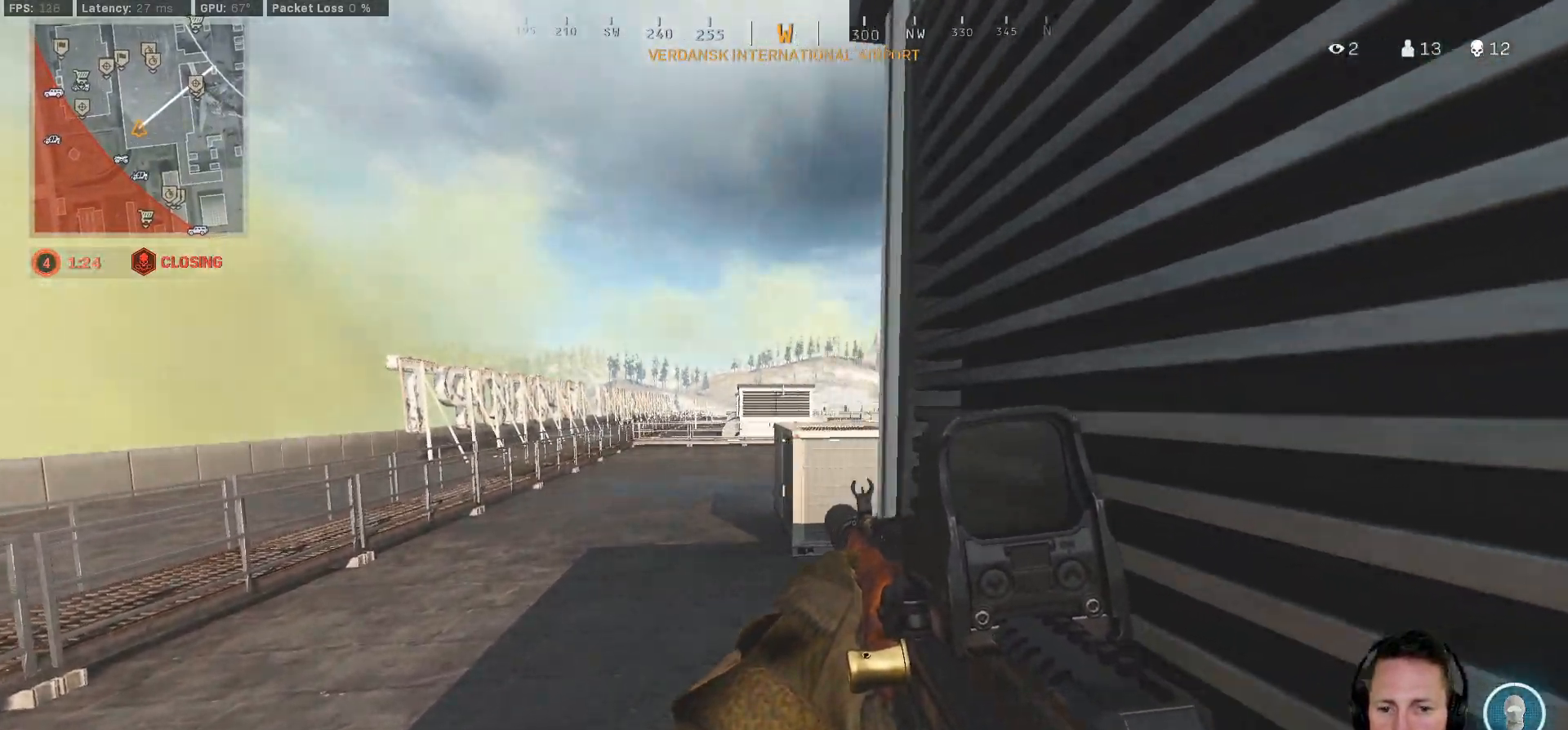
{"keys": ["a", "ctrl"], "mouse": [], "events": []}